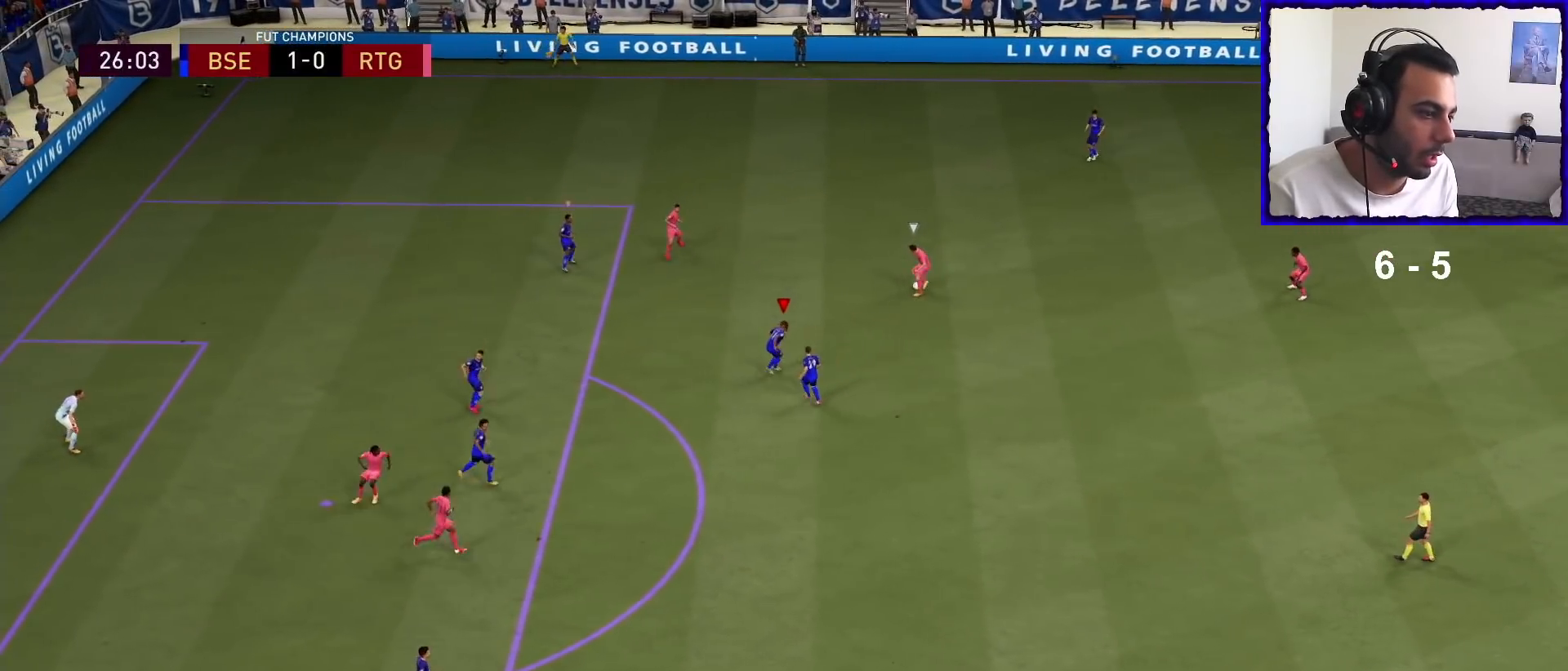
Gameplay with a controller (PlayStation layout); each line is a JSON object with the inputs held at the frame after it. "events" lists button and stick changes between this image and that frame as [ms after this image, input, new state], when the widget could be followed in between.
{"buttons": ["L2", "R1"], "left_stick": "up", "right_stick": "center", "events": [[33, "left_stick", "left"], [200, "left_stick", "up-left"], [400, "left_stick", "up"]]}
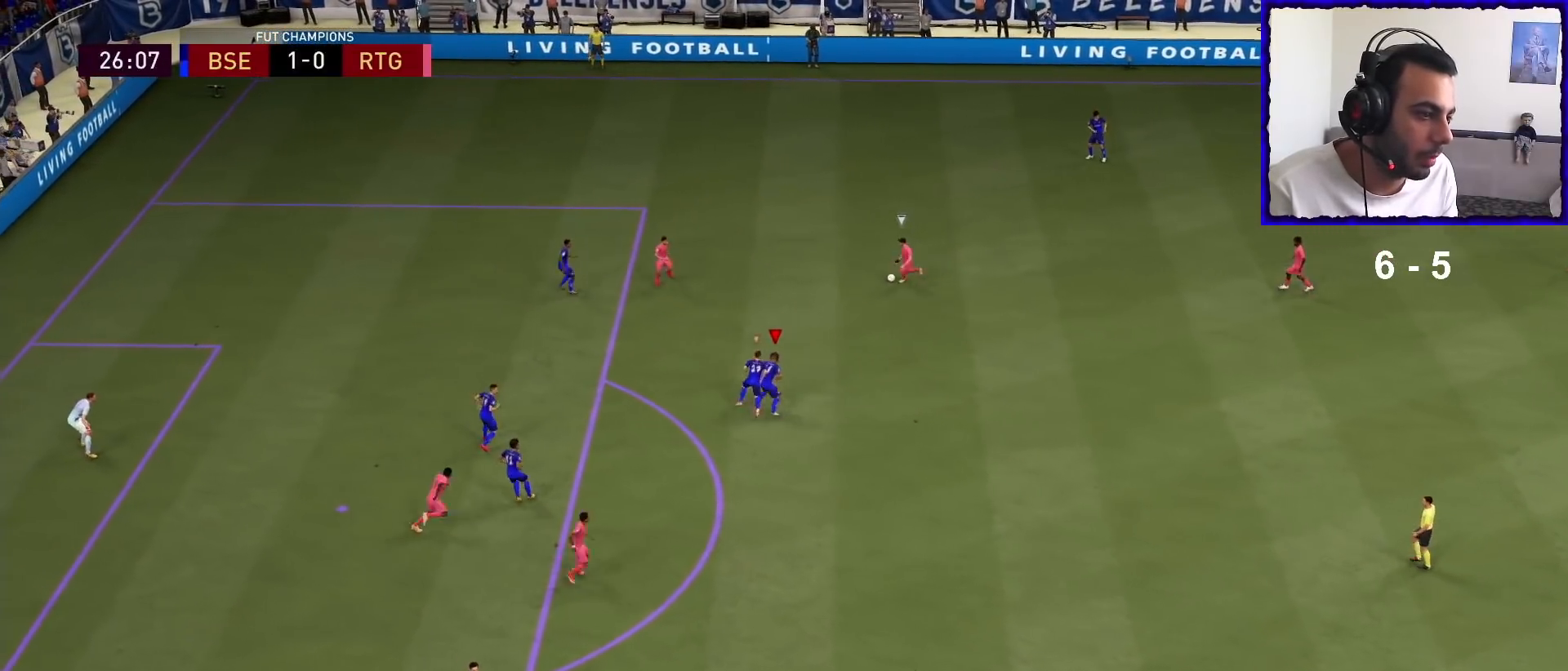
{"buttons": ["L2"], "left_stick": "up-left", "right_stick": "center", "events": [[233, "R1", "up"], [400, "left_stick", "up-left"]]}
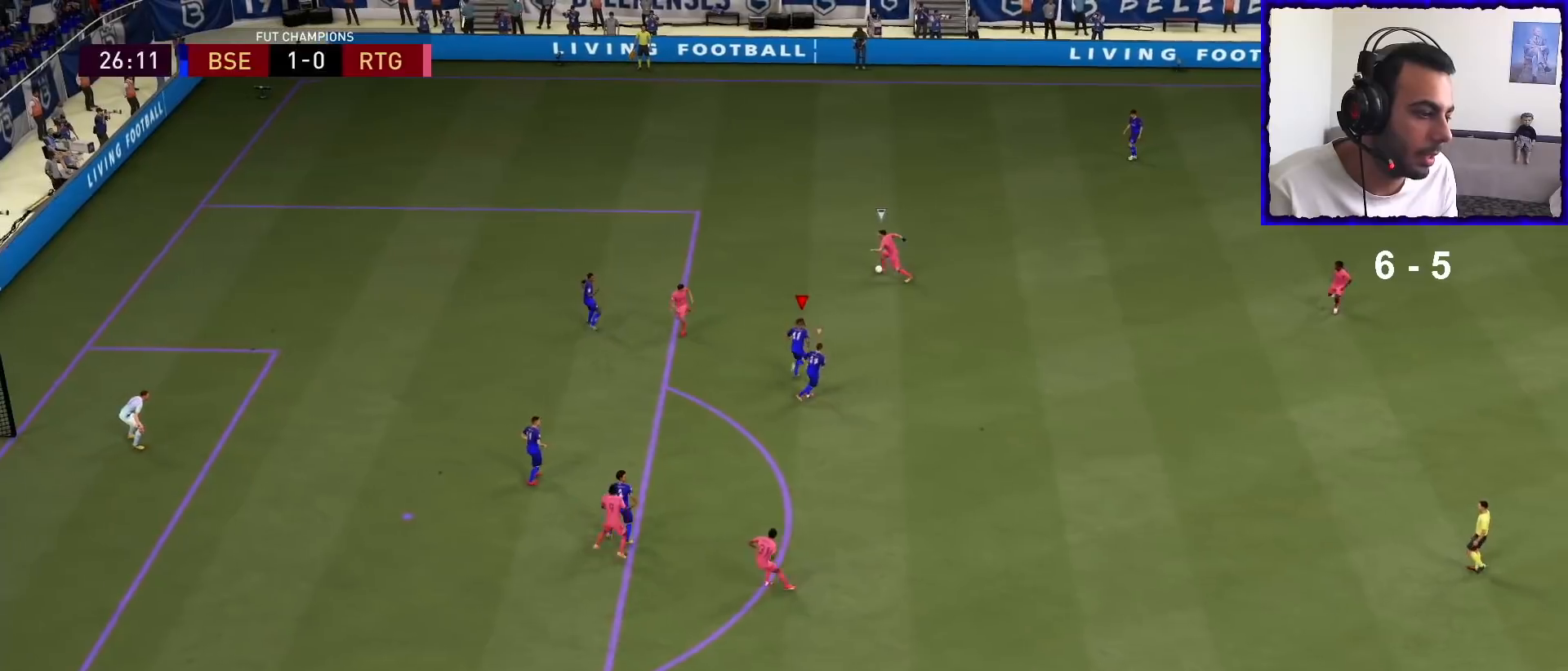
{"buttons": ["L2", "R1"], "left_stick": "up-left", "right_stick": "center", "events": [[33, "R1", "down"]]}
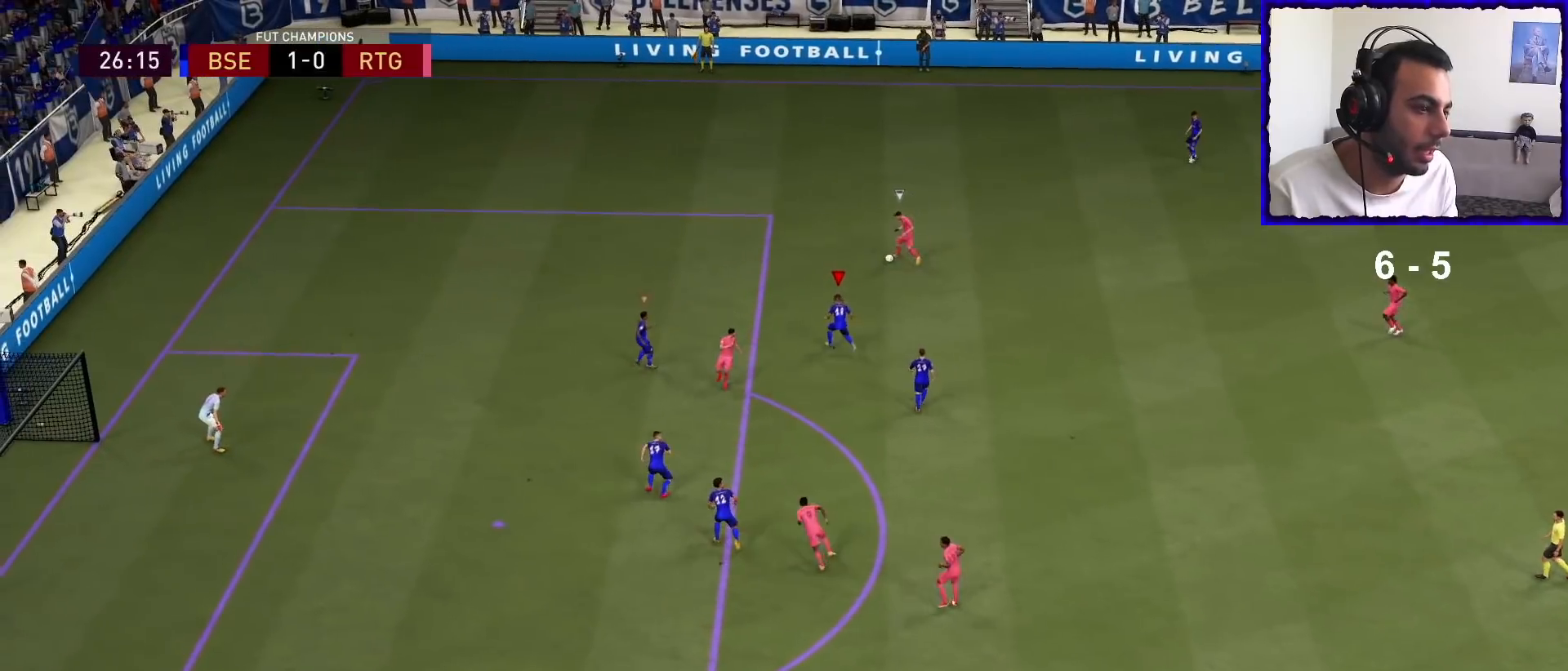
{"buttons": ["L2", "R1"], "left_stick": "up-right", "right_stick": "center", "events": [[33, "R1", "up"], [33, "left_stick", "up"], [467, "R1", "down"], [467, "left_stick", "up-right"]]}
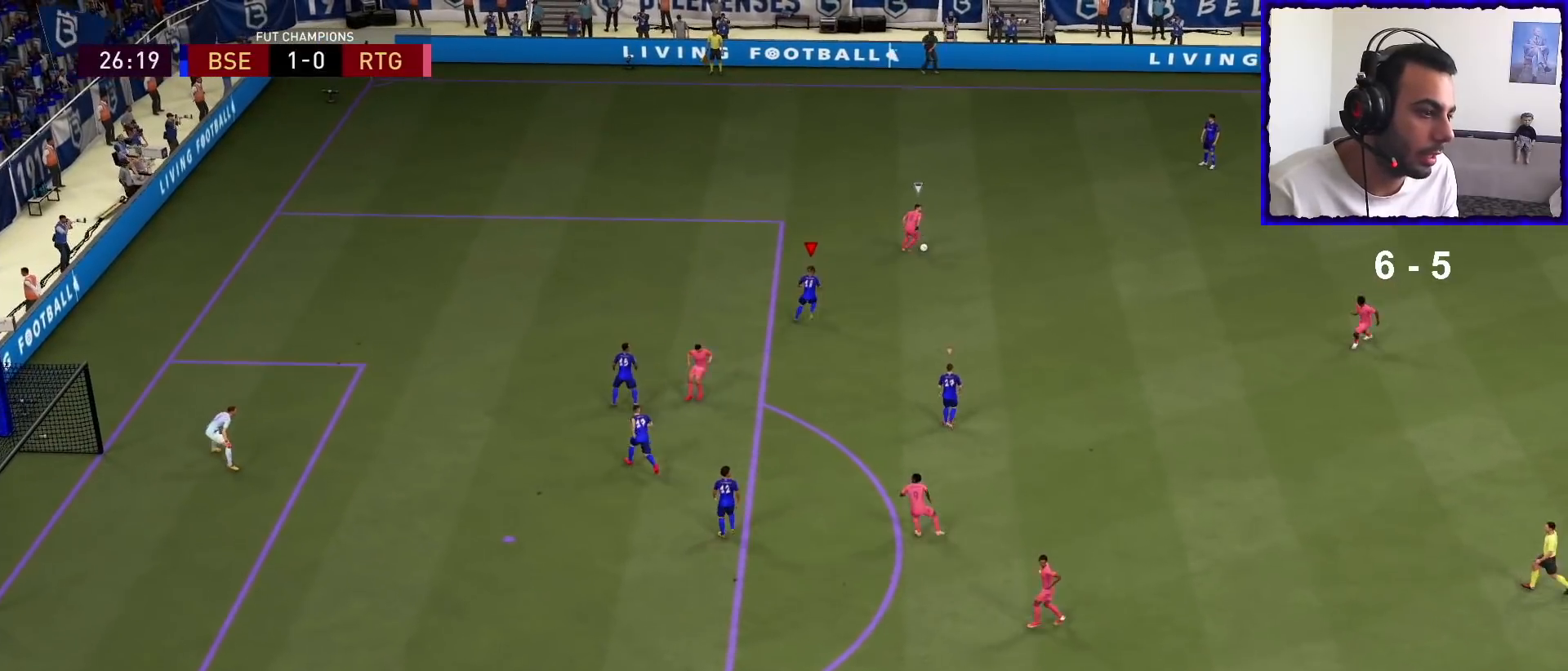
{"buttons": ["L2", "R1"], "left_stick": "right", "right_stick": "center", "events": [[433, "left_stick", "right"]]}
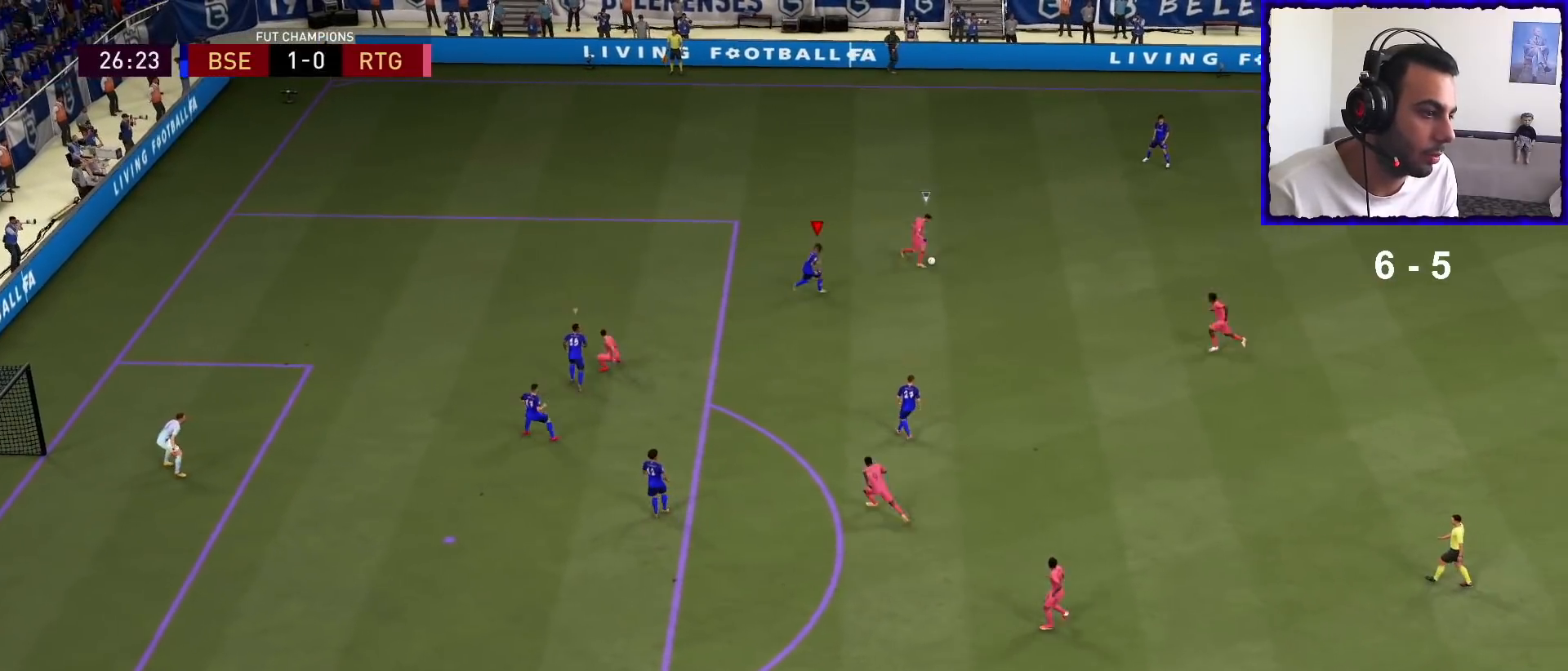
{"buttons": ["L2", "R1"], "left_stick": "left", "right_stick": "center", "events": [[33, "left_stick", "down-right"], [433, "left_stick", "left"]]}
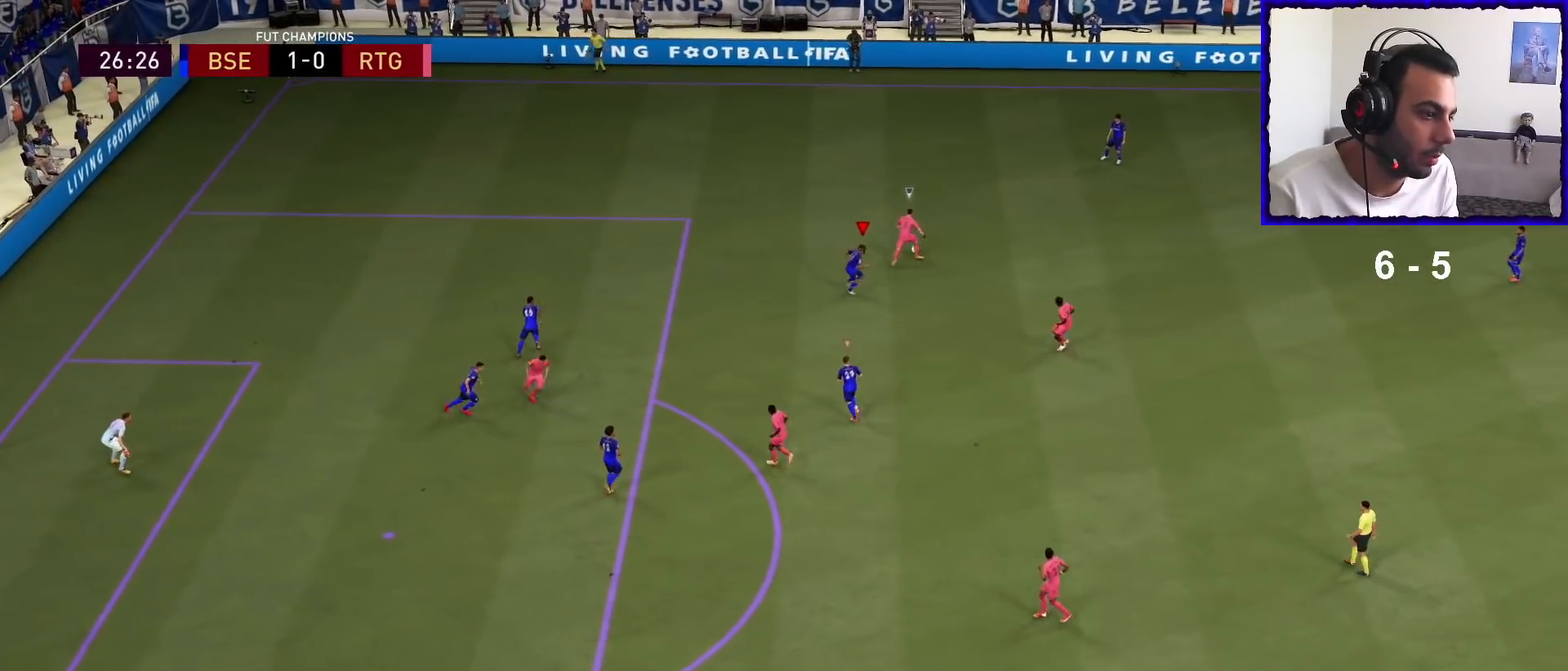
{"buttons": ["R1"], "left_stick": "left", "right_stick": "center", "events": [[467, "L2", "up"]]}
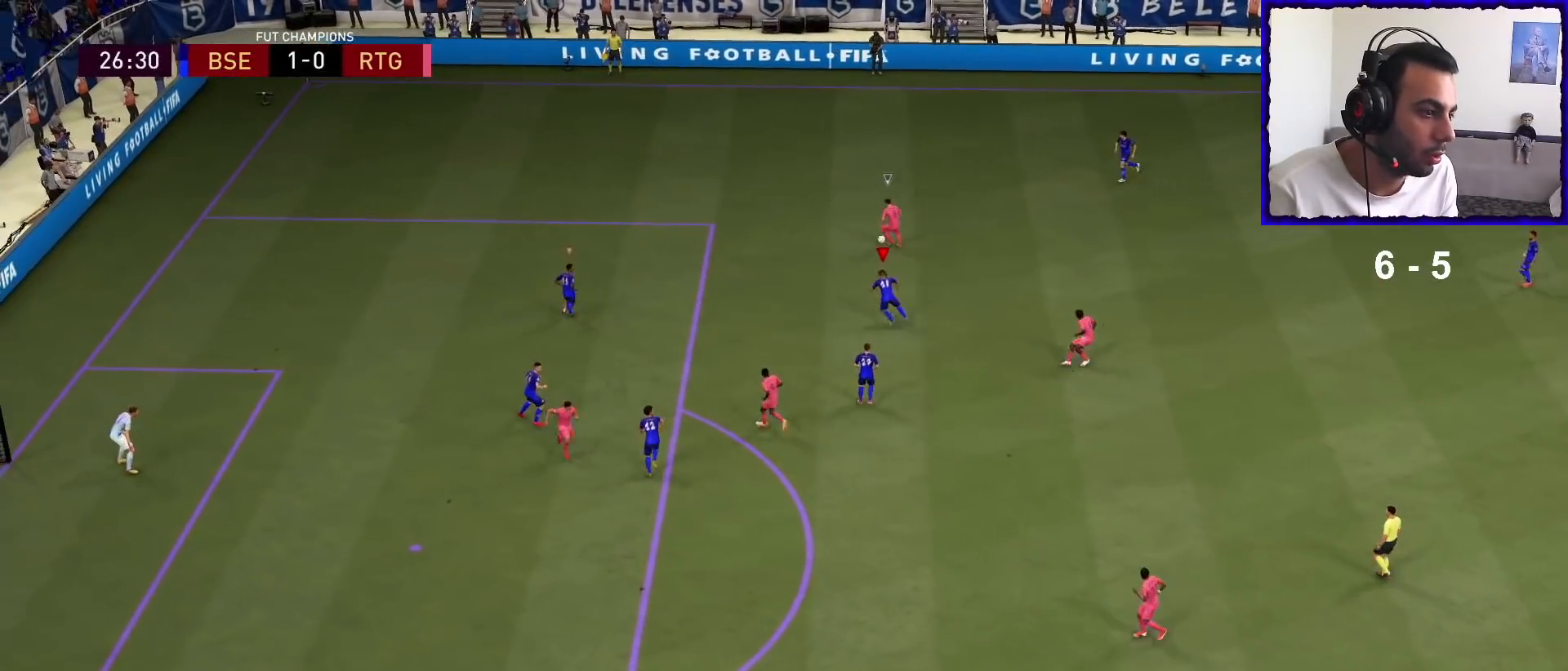
{"buttons": ["R1"], "left_stick": "up-left", "right_stick": "center", "events": [[67, "left_stick", "up-left"], [167, "L2", "down"], [267, "R1", "up"], [400, "R1", "down"], [467, "L2", "up"]]}
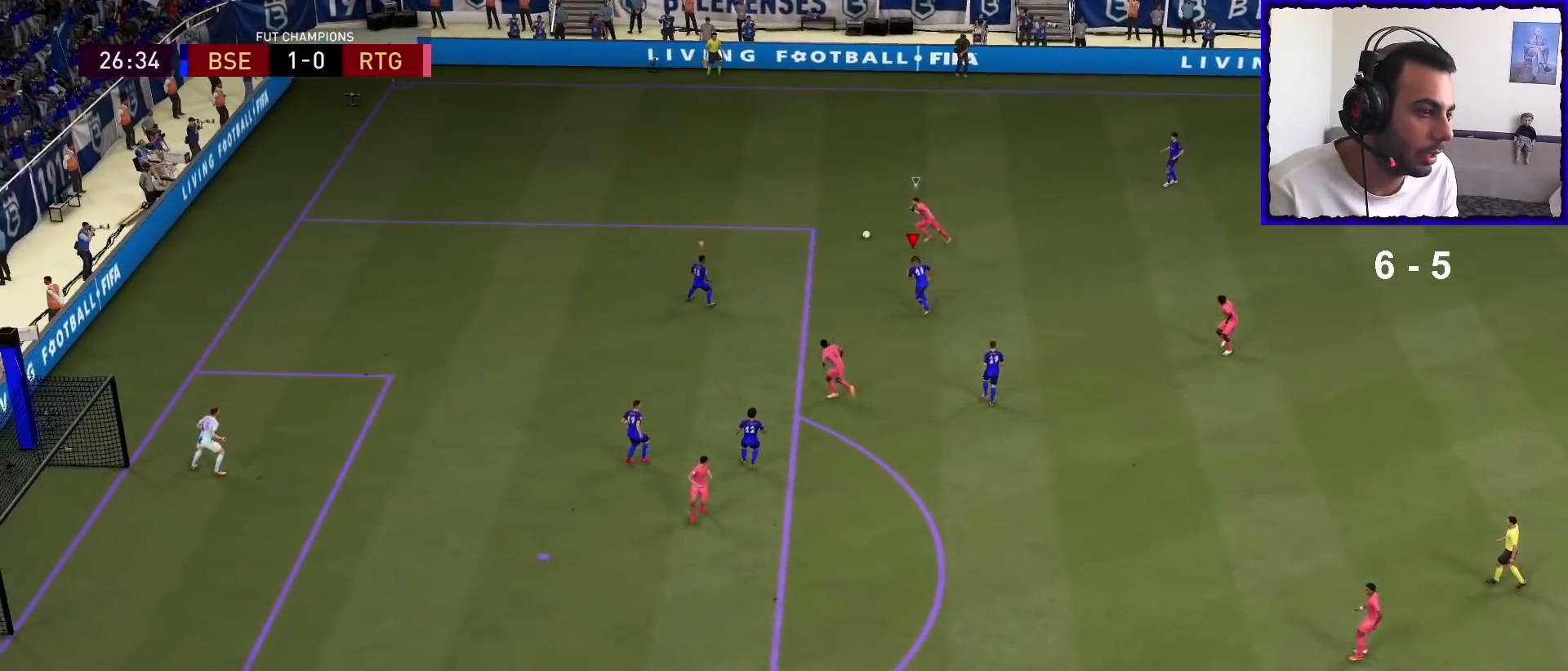
{"buttons": ["L2", "R1"], "left_stick": "up", "right_stick": "center", "events": [[67, "L1", "down"], [100, "left_stick", "up"], [167, "L1", "up"], [267, "L2", "down"]]}
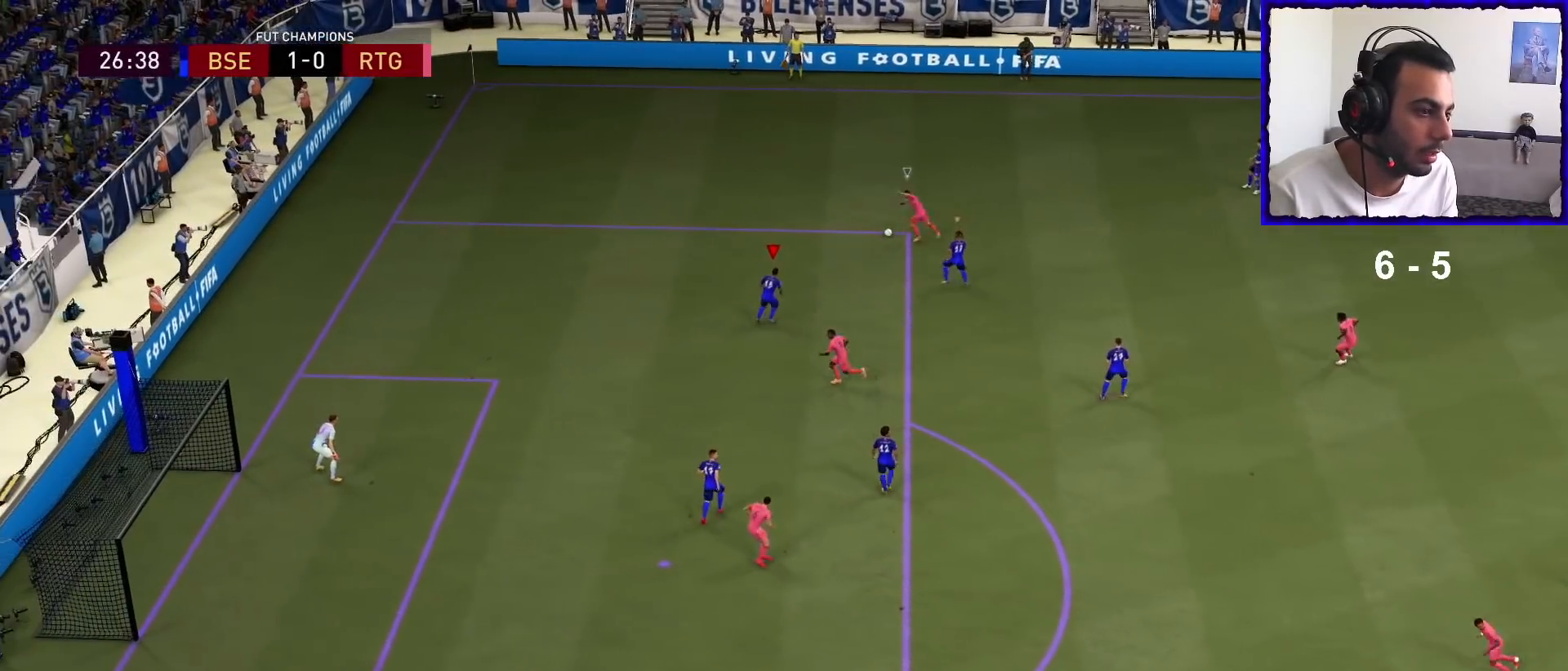
{"buttons": ["L2", "R1"], "left_stick": "up-right", "right_stick": "center", "events": [[167, "R1", "up"], [333, "left_stick", "up-right"], [400, "R1", "down"]]}
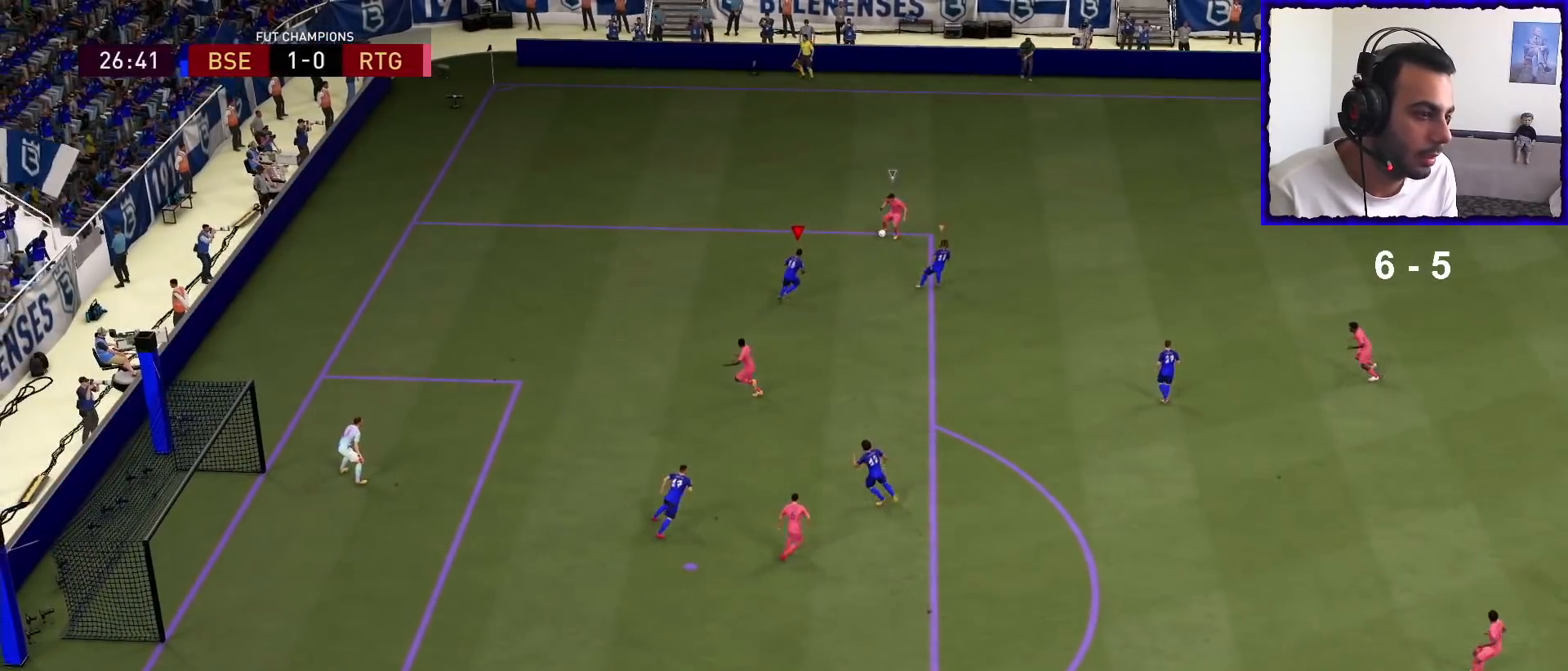
{"buttons": ["R1"], "left_stick": "up-left", "right_stick": "center", "events": [[33, "left_stick", "up"], [167, "left_stick", "up-left"], [467, "L2", "up"]]}
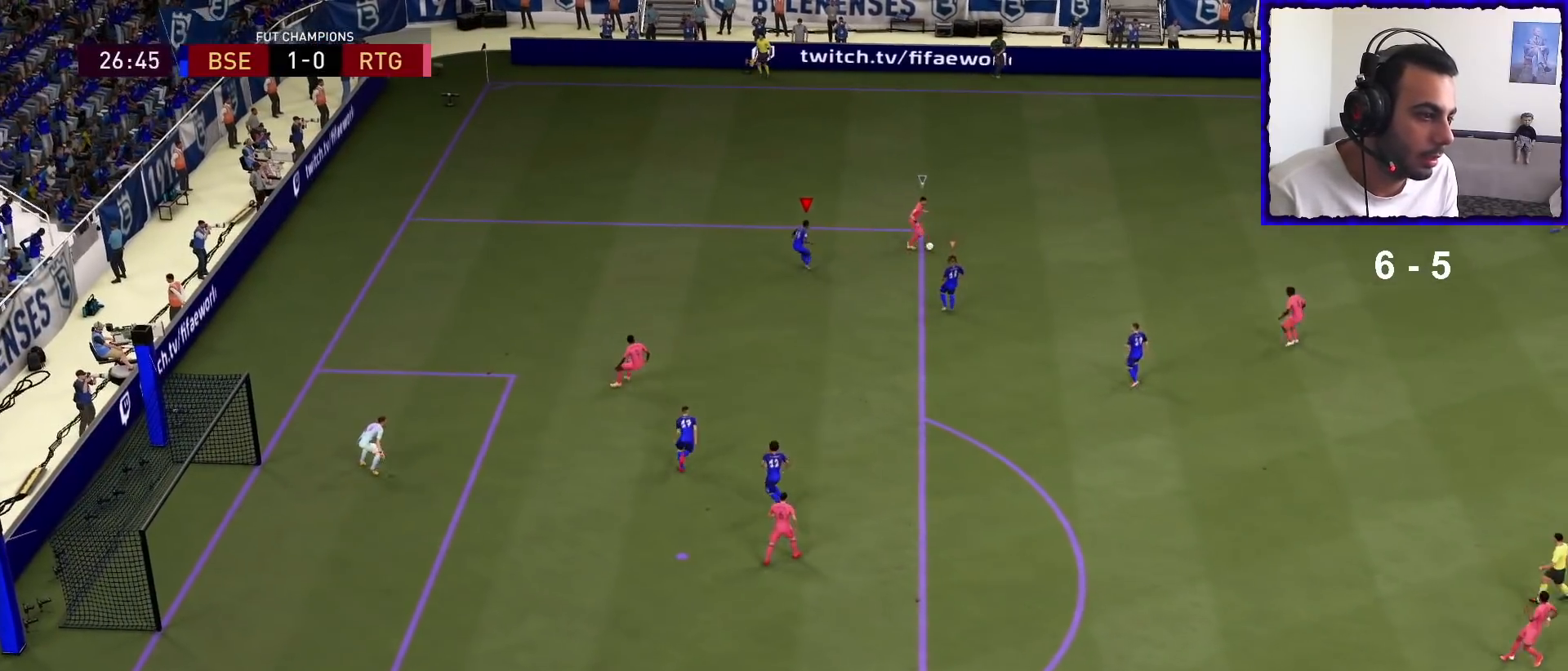
{"buttons": ["L2", "R1"], "left_stick": "right", "right_stick": "center", "events": [[33, "right_stick", "down-right"], [100, "left_stick", "down"], [133, "L2", "down"], [167, "right_stick", "center"], [233, "left_stick", "down-right"], [367, "left_stick", "right"]]}
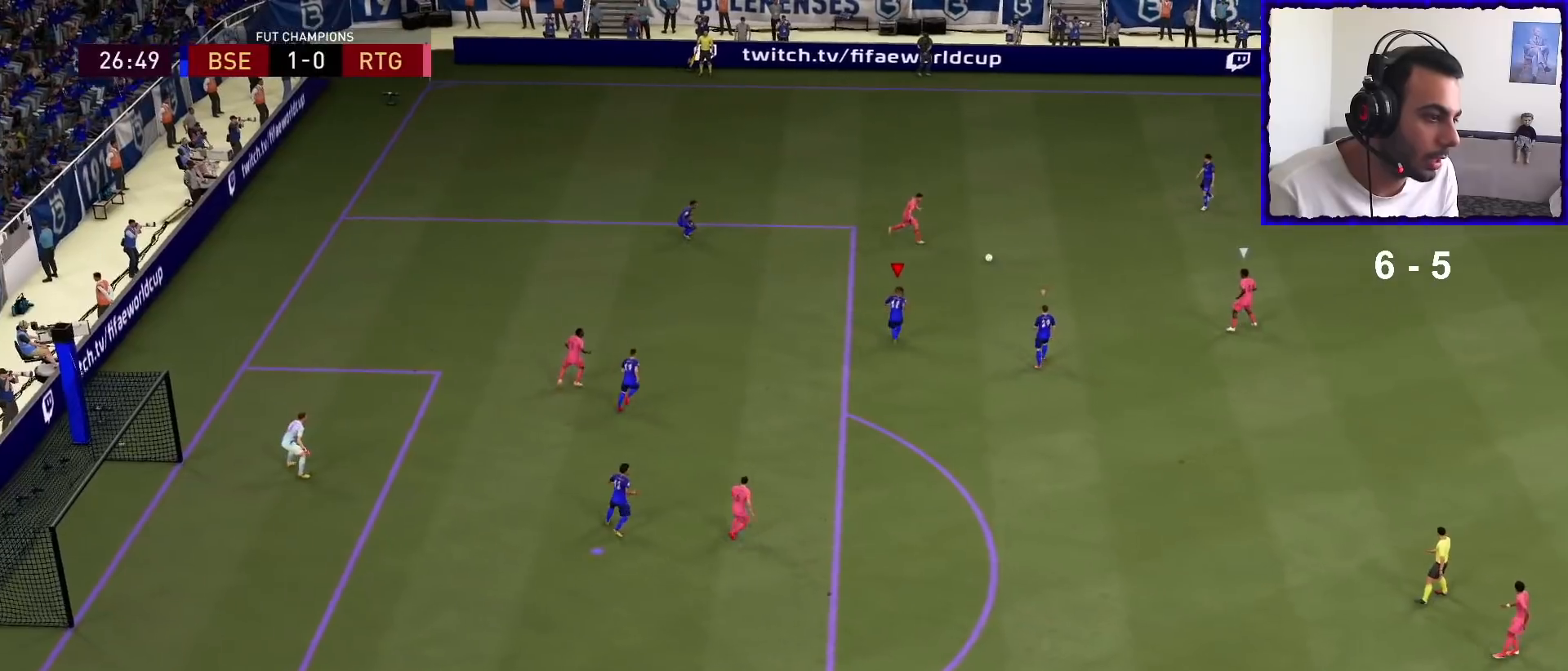
{"buttons": ["R1"], "left_stick": "down-right", "right_stick": "center", "events": [[67, "R1", "up"], [133, "L2", "up"], [233, "L1", "down"], [233, "R1", "down"], [233, "left_stick", "down-right"], [367, "L1", "up"]]}
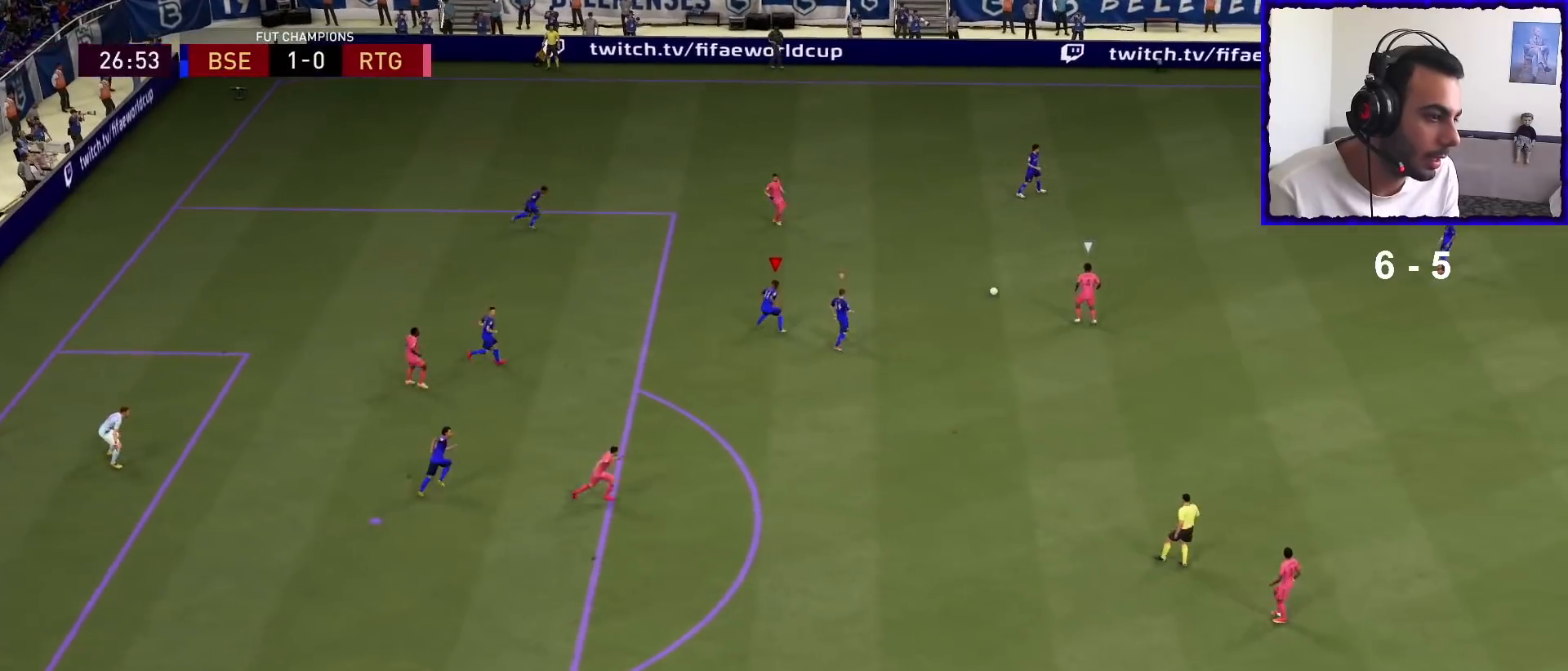
{"buttons": ["R1"], "left_stick": "down", "right_stick": "center", "events": [[233, "left_stick", "down"]]}
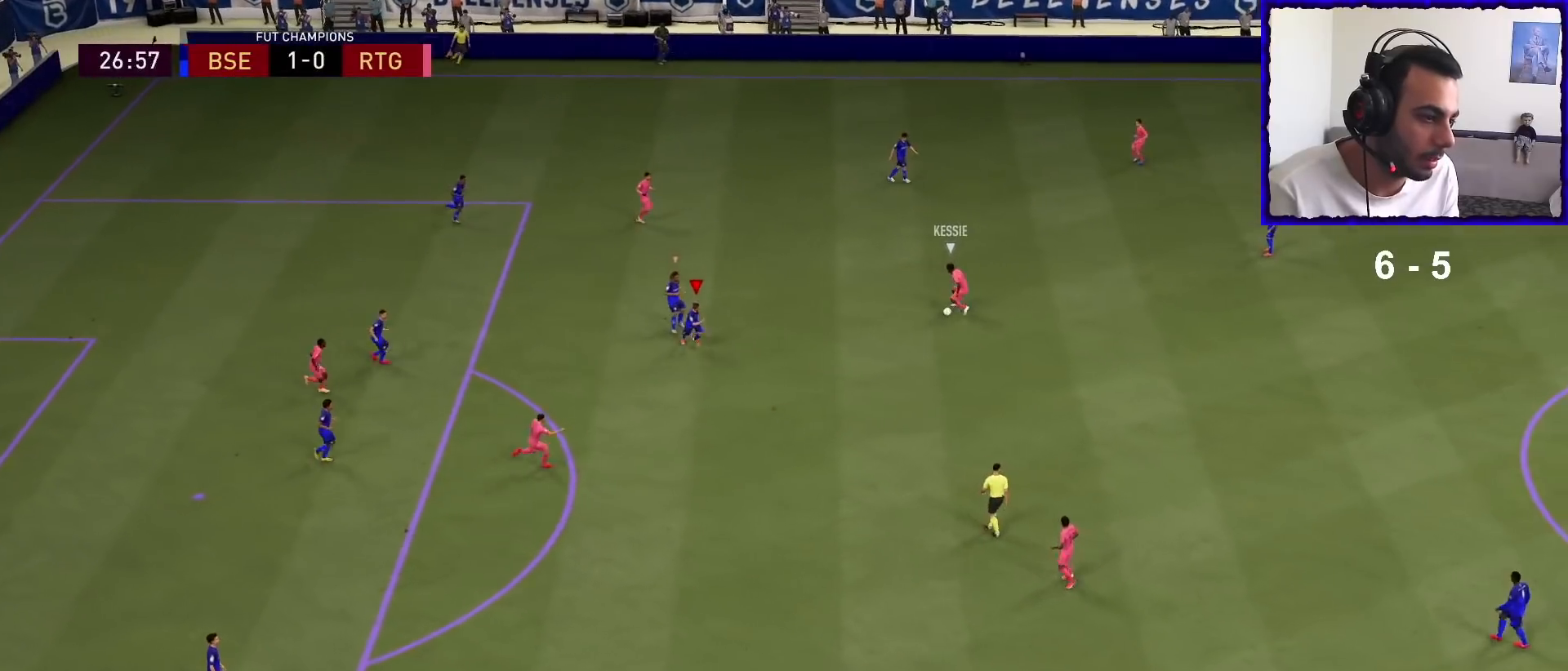
{"buttons": ["L2", "R1"], "left_stick": "down-right", "right_stick": "center", "events": [[333, "left_stick", "down-right"], [433, "L2", "down"]]}
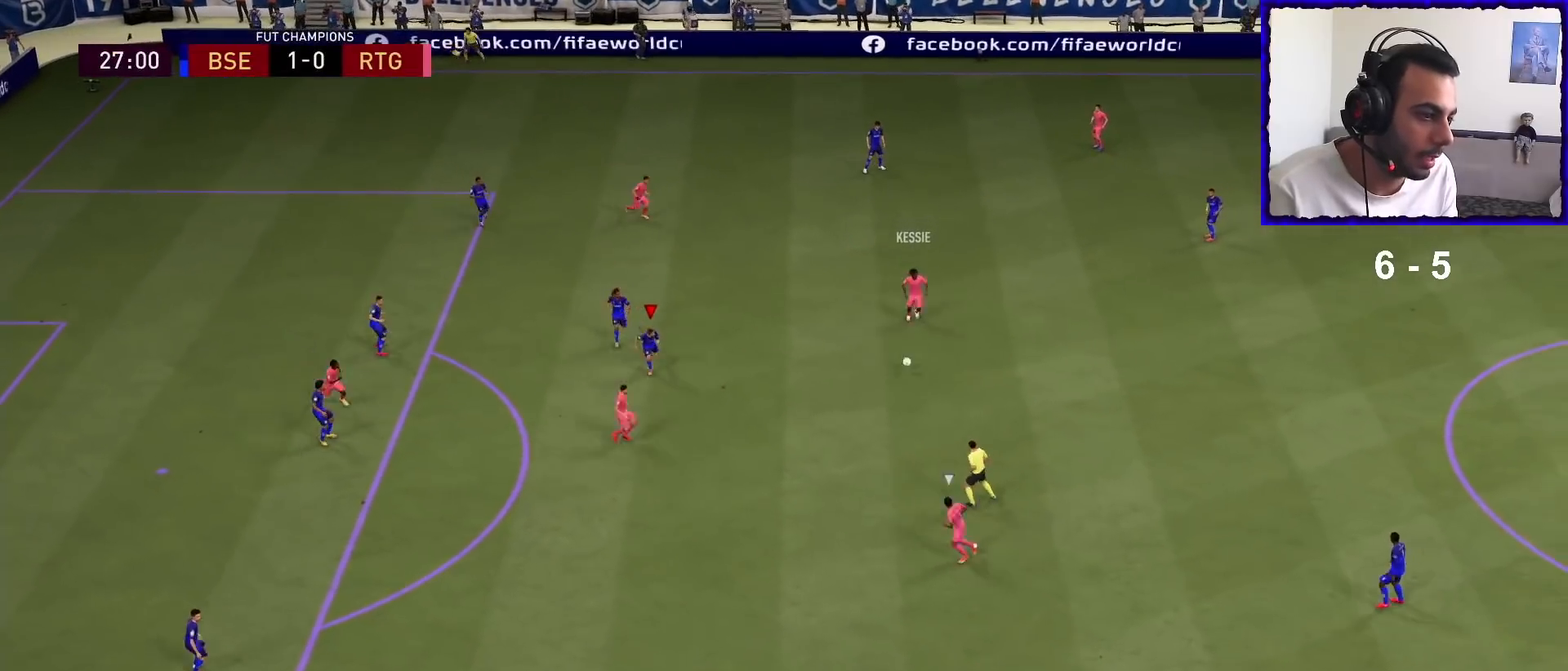
{"buttons": ["R1"], "left_stick": "down", "right_stick": "center", "events": [[300, "L2", "up"], [500, "left_stick", "down"]]}
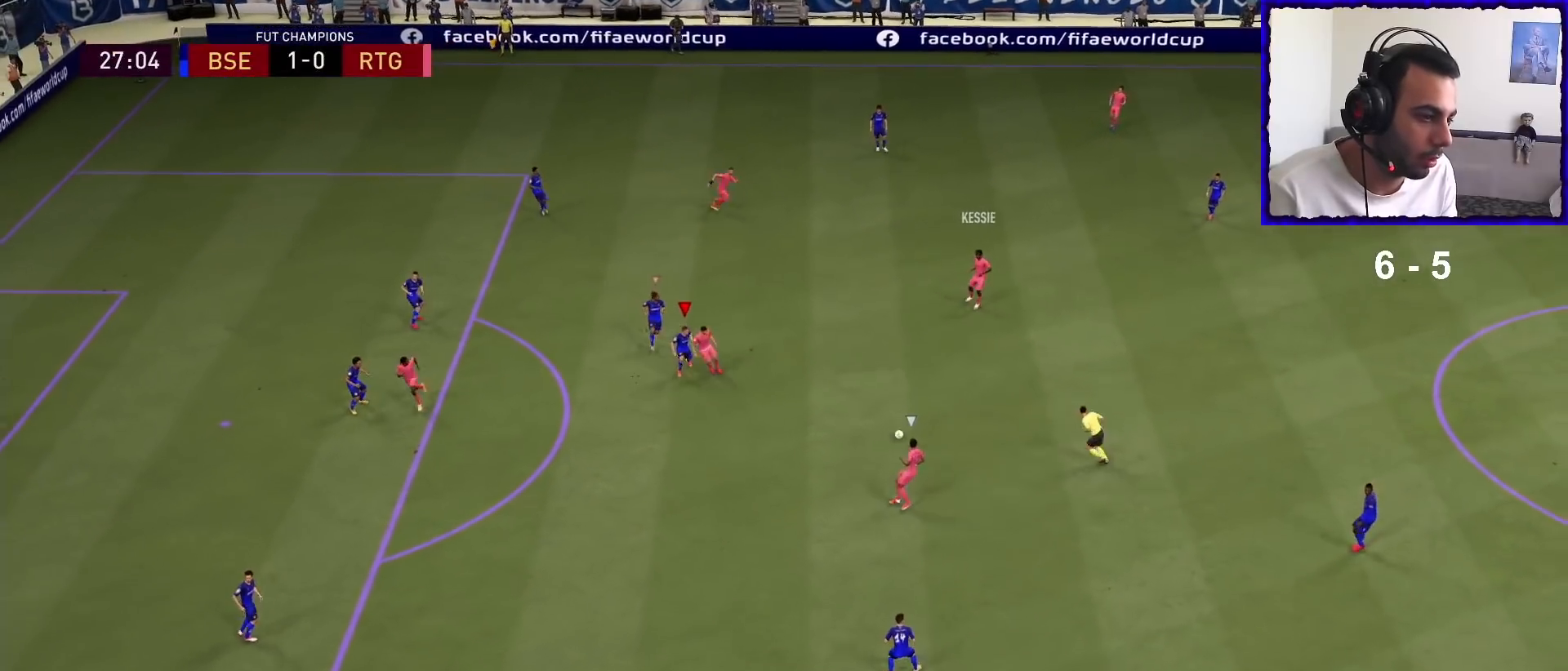
{"buttons": ["L2", "R1"], "left_stick": "down-left", "right_stick": "center", "events": [[33, "L2", "down"], [133, "left_stick", "down-left"]]}
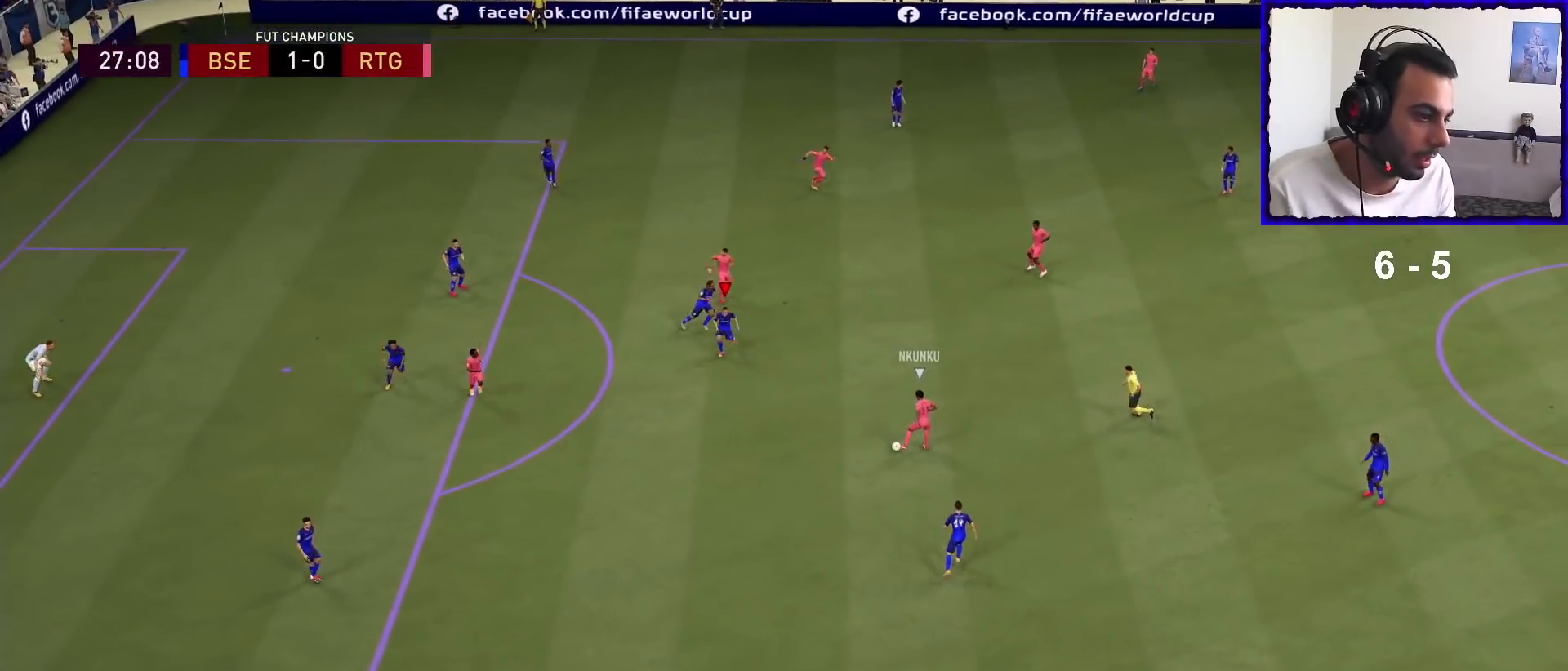
{"buttons": ["L2", "R1"], "left_stick": "down-left", "right_stick": "center", "events": [[233, "R1", "up"], [400, "R1", "down"]]}
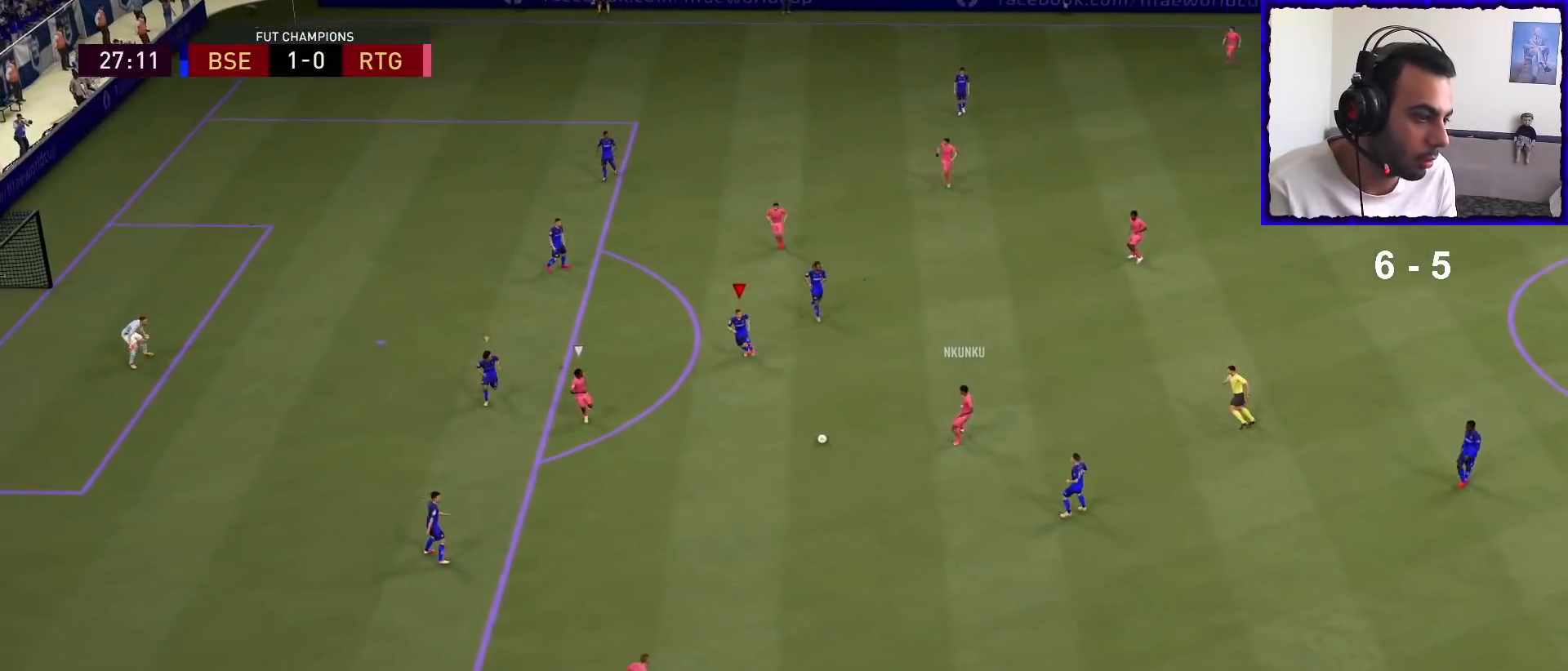
{"buttons": ["L1", "R1"], "left_stick": "down", "right_stick": "center", "events": [[300, "L2", "up"], [367, "left_stick", "down"], [433, "L1", "down"]]}
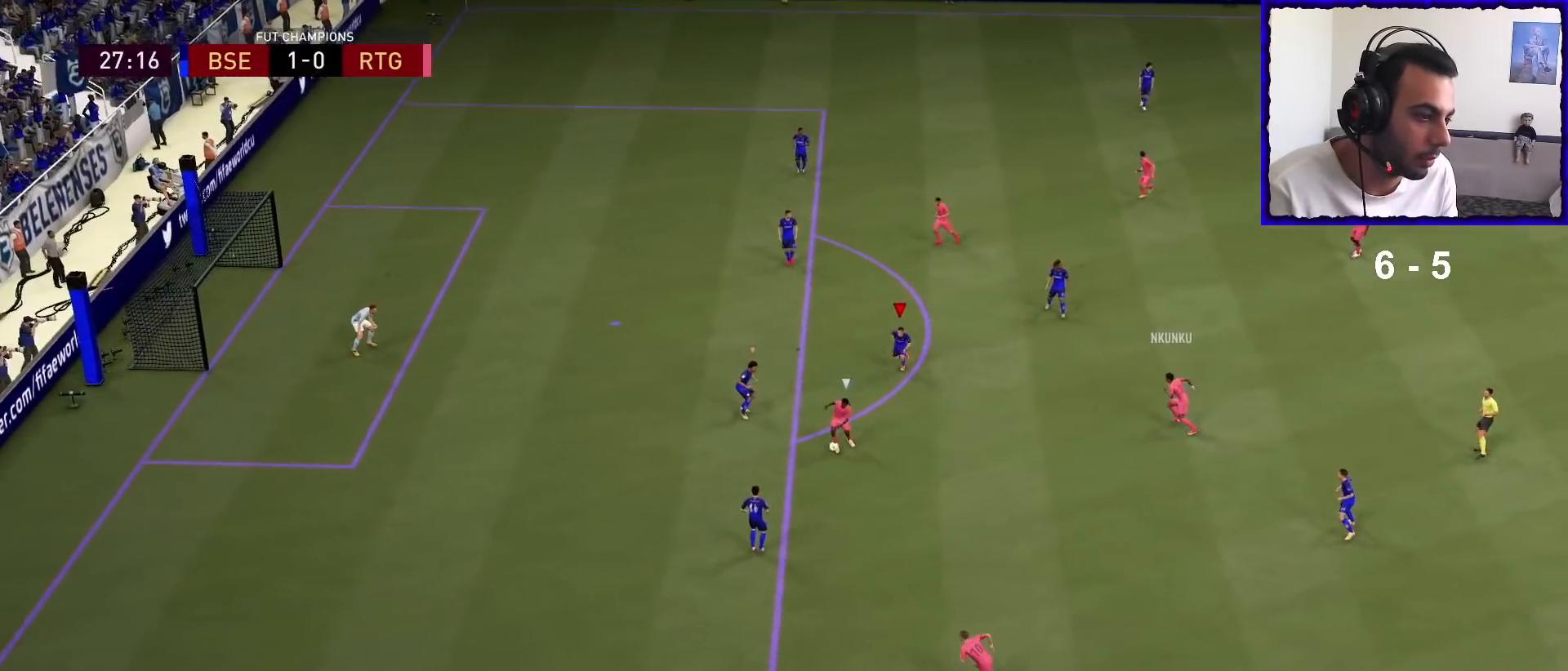
{"buttons": ["L2"], "left_stick": "down-left", "right_stick": "center", "events": [[33, "L1", "up"], [133, "L2", "down"], [133, "left_stick", "down-left"], [367, "R1", "up"]]}
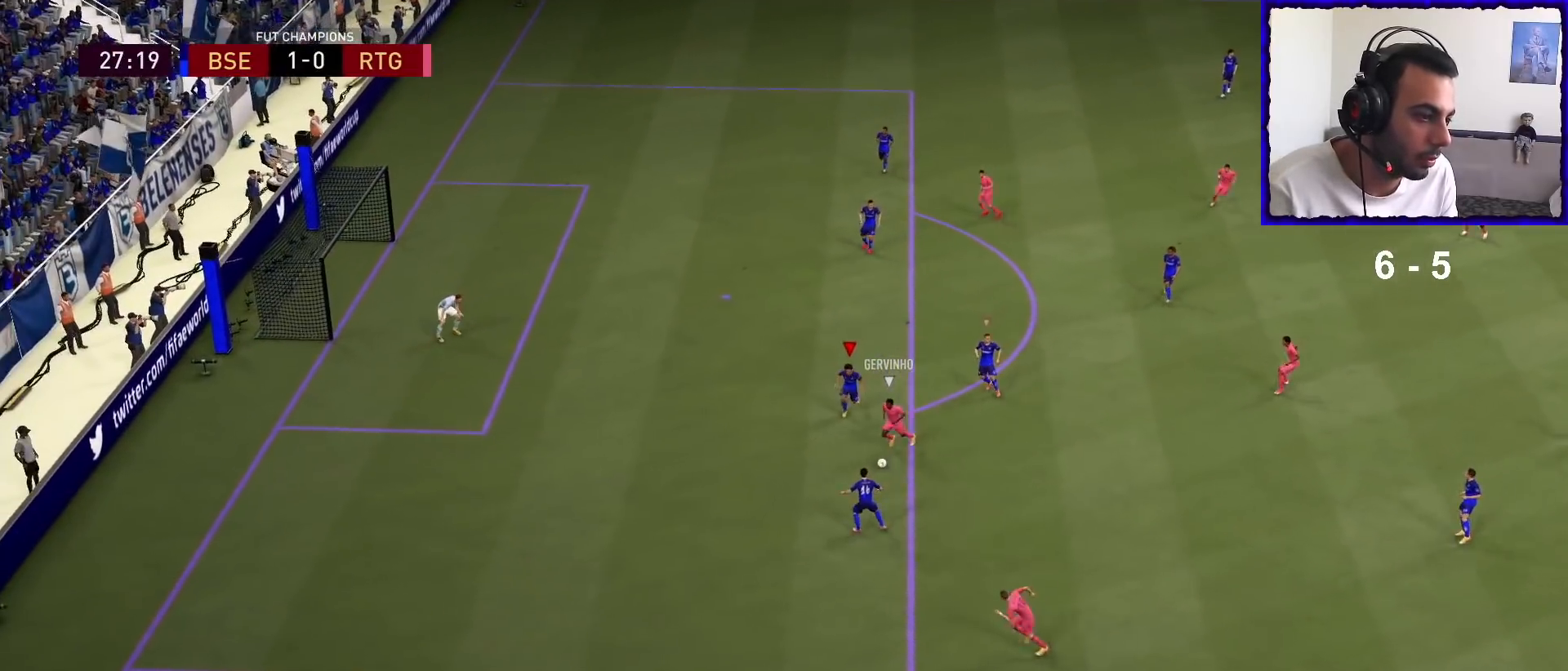
{"buttons": ["L2", "R1"], "left_stick": "right", "right_stick": "center", "events": [[67, "R1", "down"], [300, "R1", "up"], [300, "left_stick", "down-right"], [433, "left_stick", "right"], [467, "R1", "down"]]}
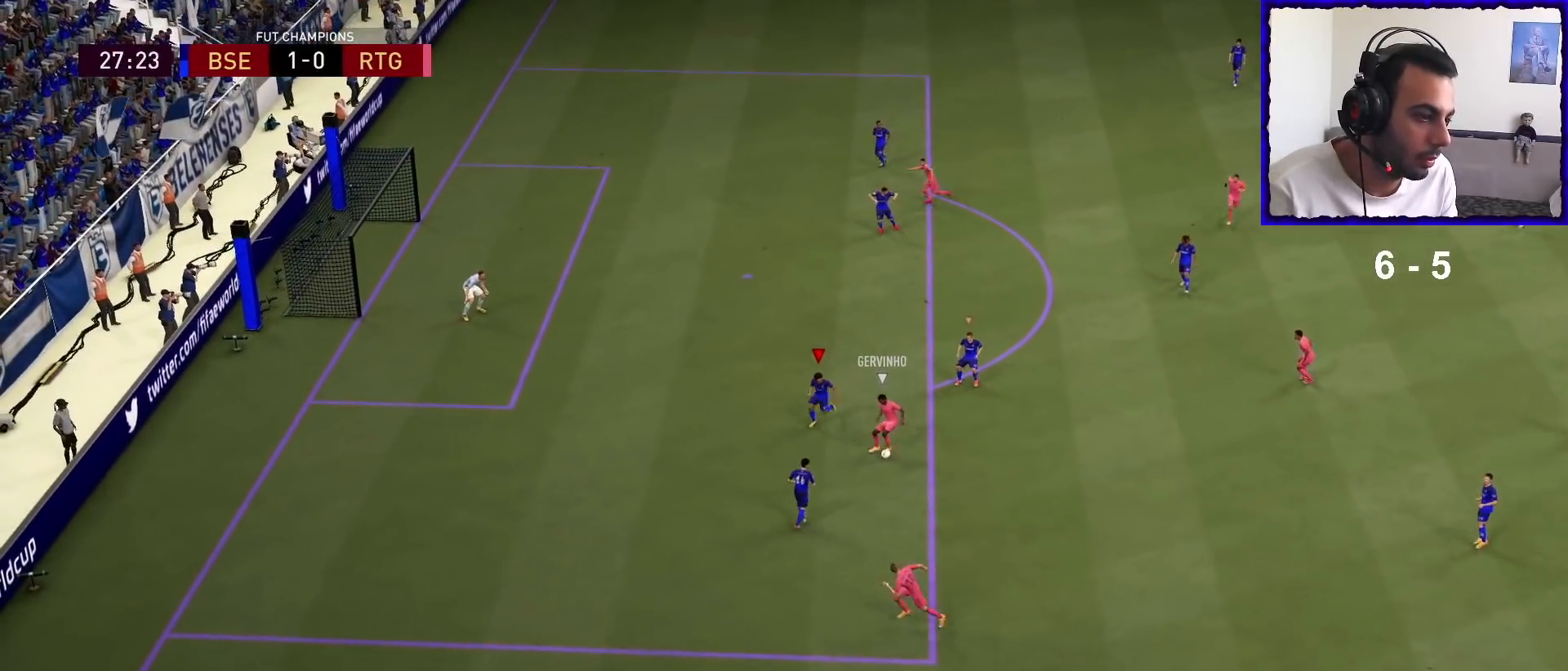
{"buttons": ["L2", "R1"], "left_stick": "up", "right_stick": "center", "events": [[33, "left_stick", "up-right"], [300, "left_stick", "up"]]}
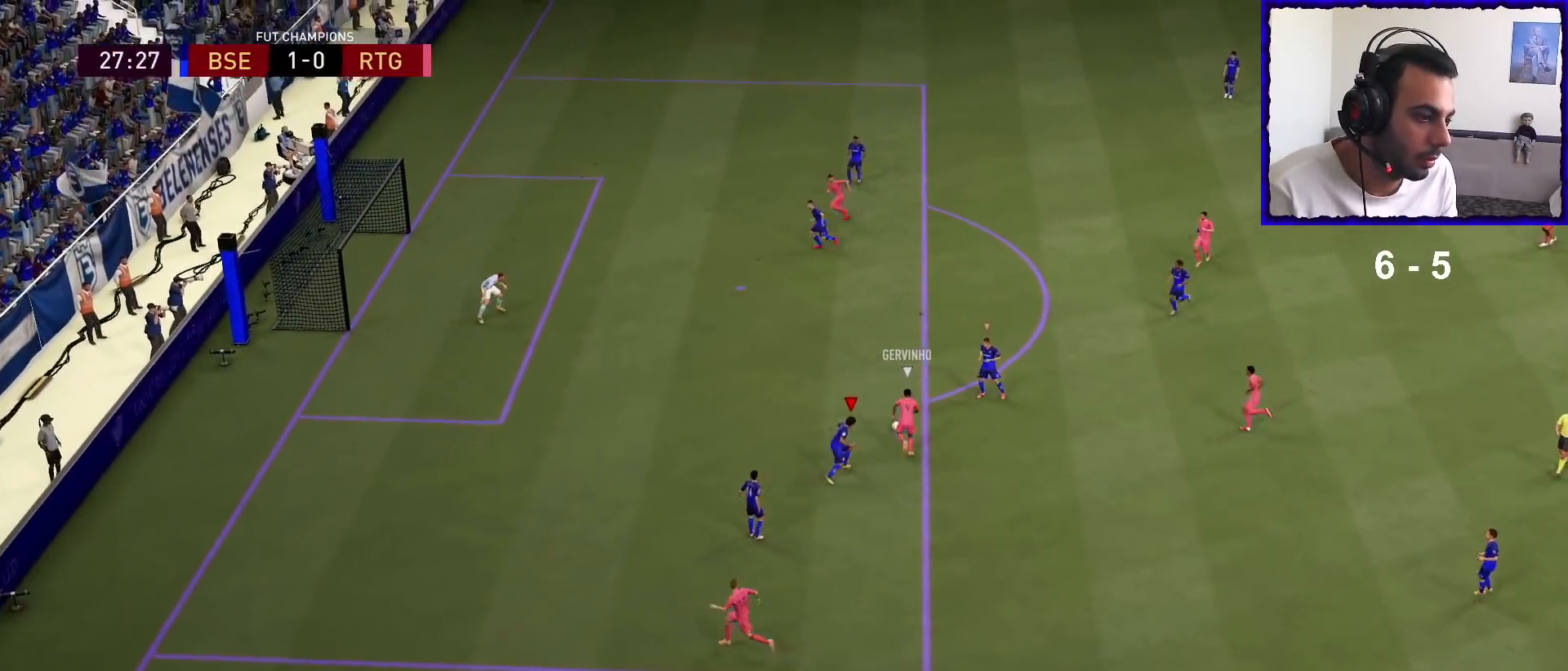
{"buttons": ["R1"], "left_stick": "up", "right_stick": "center", "events": [[100, "L2", "up"]]}
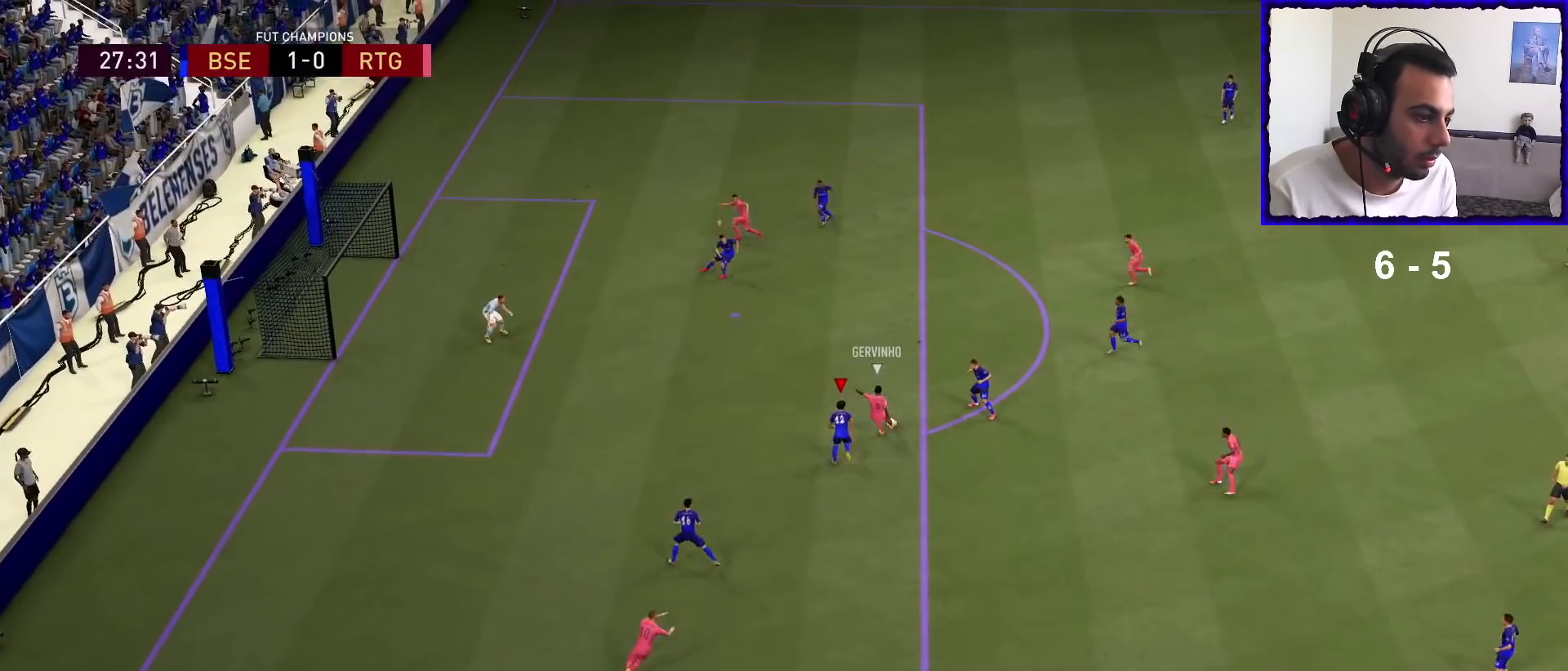
{"buttons": ["R1"], "left_stick": "up", "right_stick": "center", "events": []}
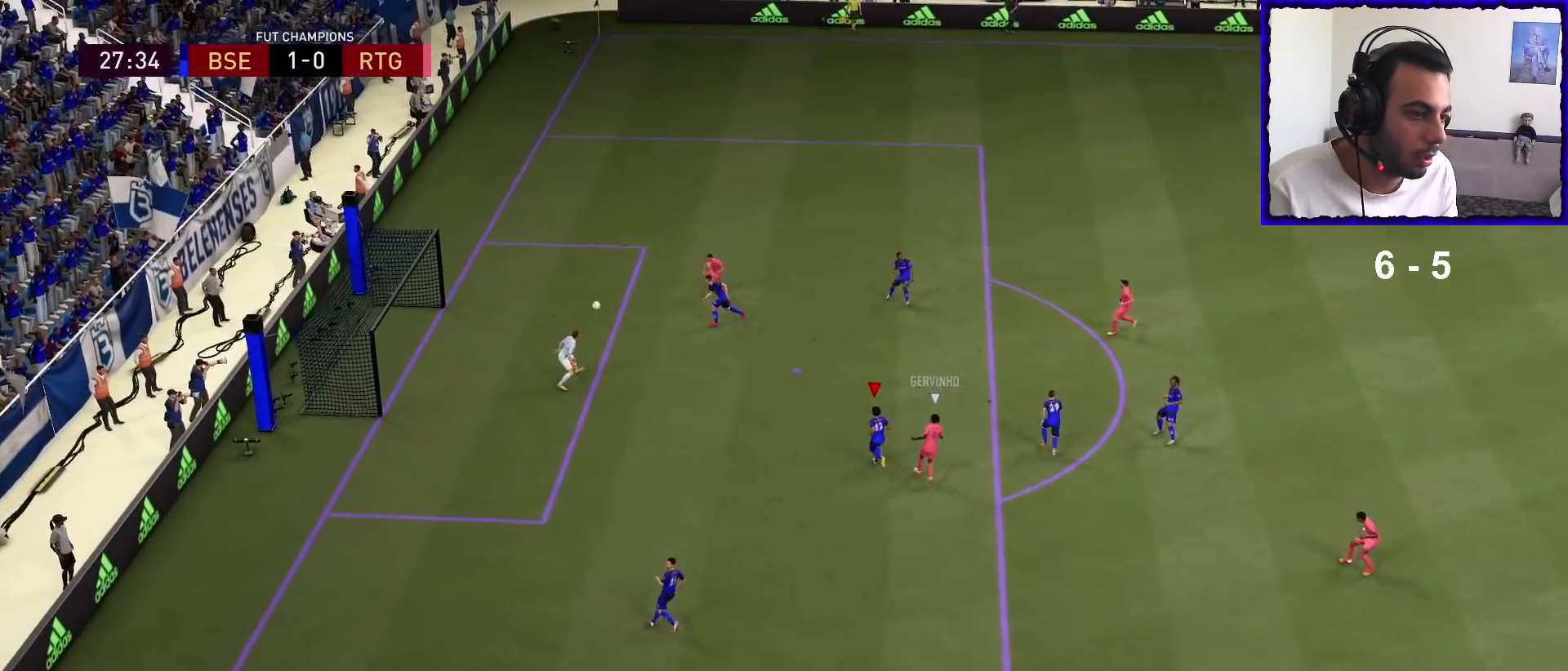
{"buttons": [], "left_stick": "center", "right_stick": "center", "events": [[367, "R1", "up"], [400, "left_stick", "center"]]}
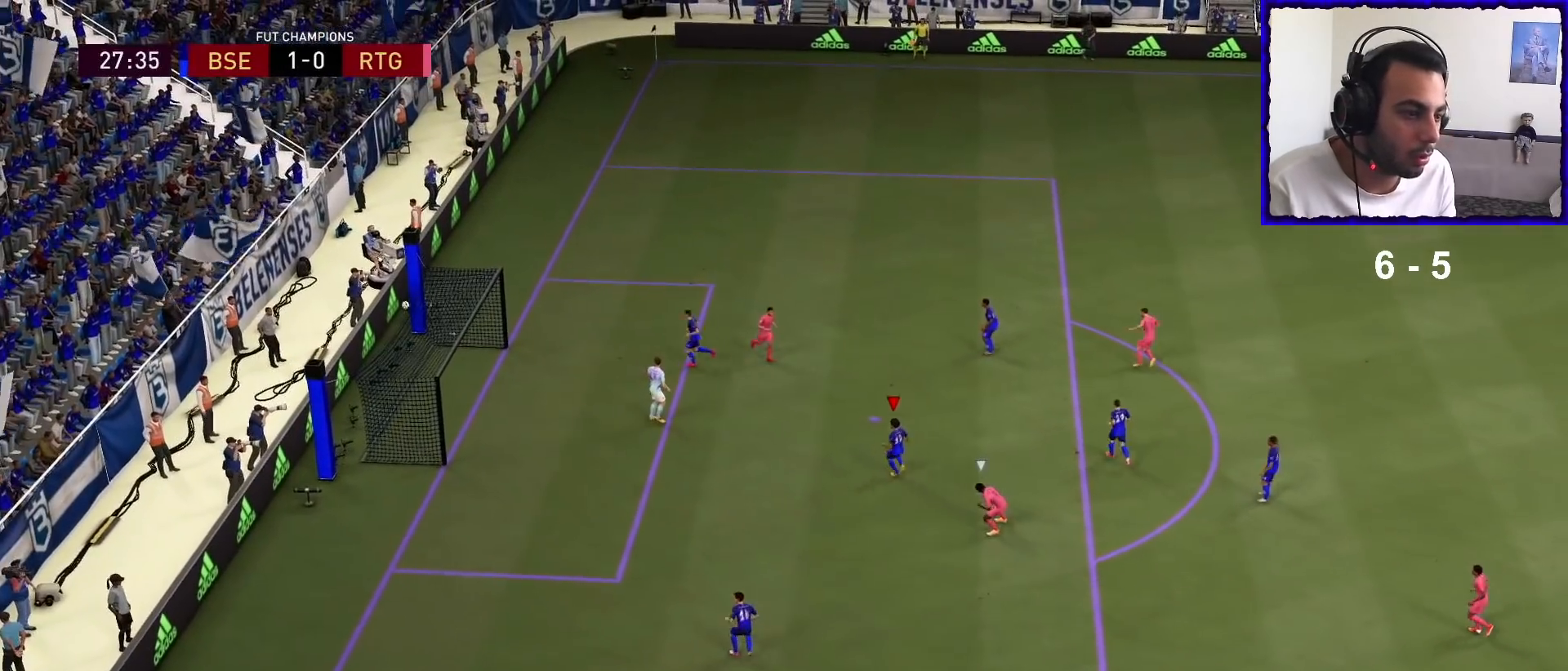
{"buttons": [], "left_stick": "center", "right_stick": "center", "events": [[167, "left_stick", "left"], [267, "left_stick", "center"], [400, "left_stick", "right"], [467, "left_stick", "center"]]}
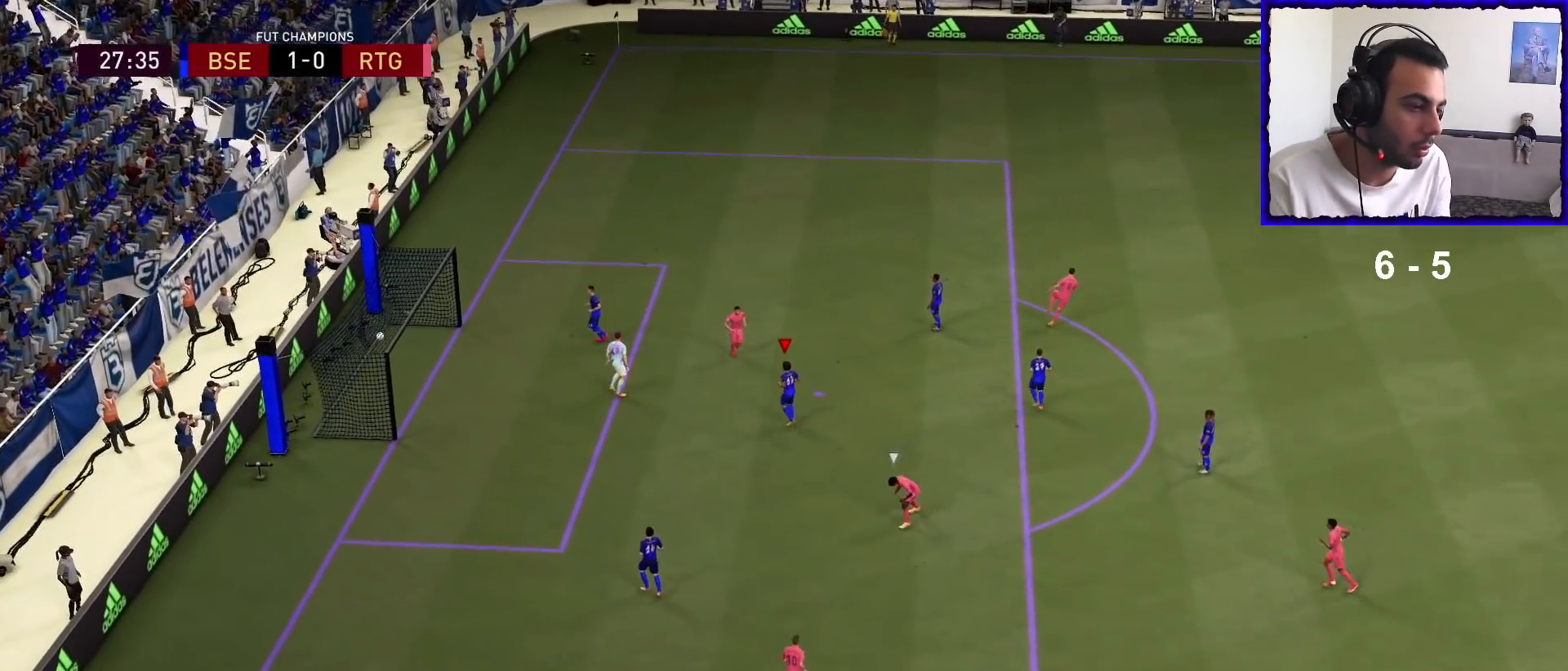
{"buttons": [], "left_stick": "left", "right_stick": "center", "events": [[67, "left_stick", "left"], [233, "left_stick", "center"], [300, "left_stick", "right"], [467, "left_stick", "left"]]}
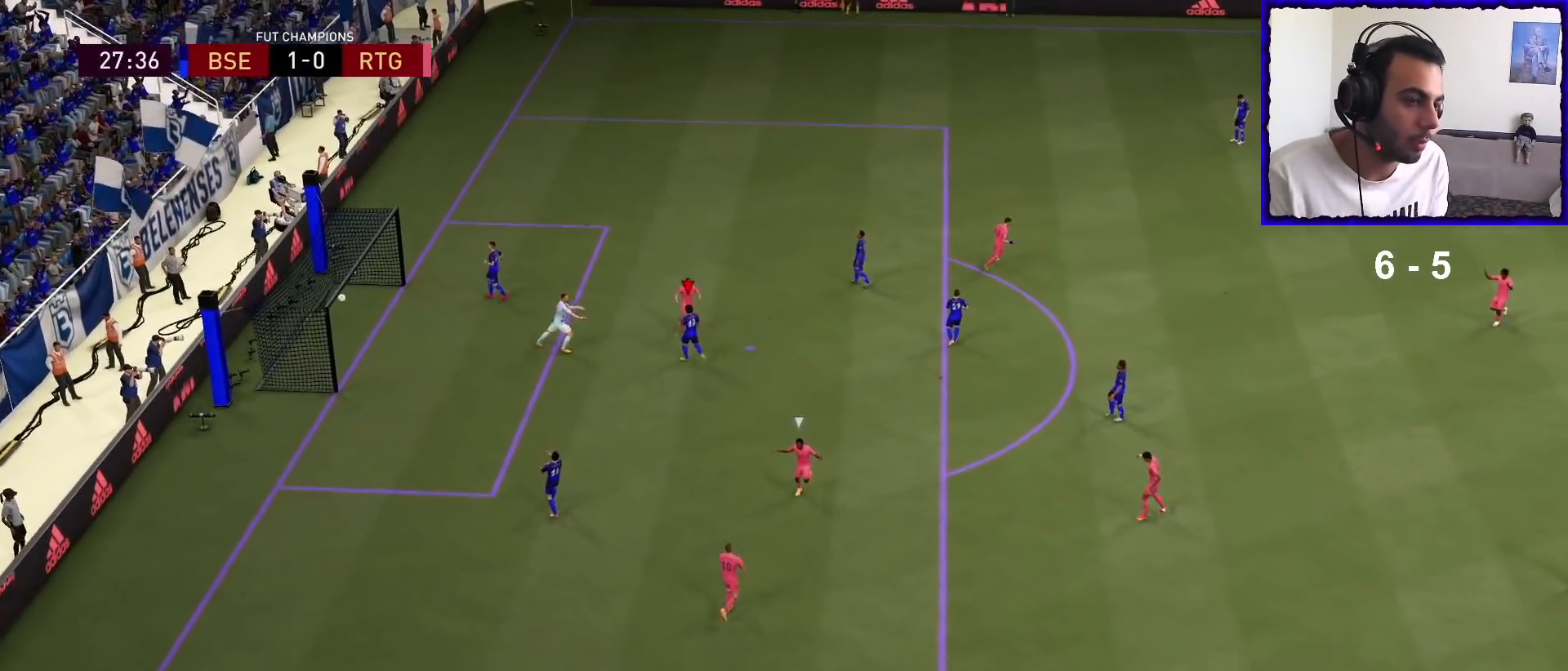
{"buttons": [], "left_stick": "center", "right_stick": "center", "events": [[33, "left_stick", "center"], [167, "left_stick", "right"], [300, "left_stick", "center"], [367, "left_stick", "left"], [500, "left_stick", "center"]]}
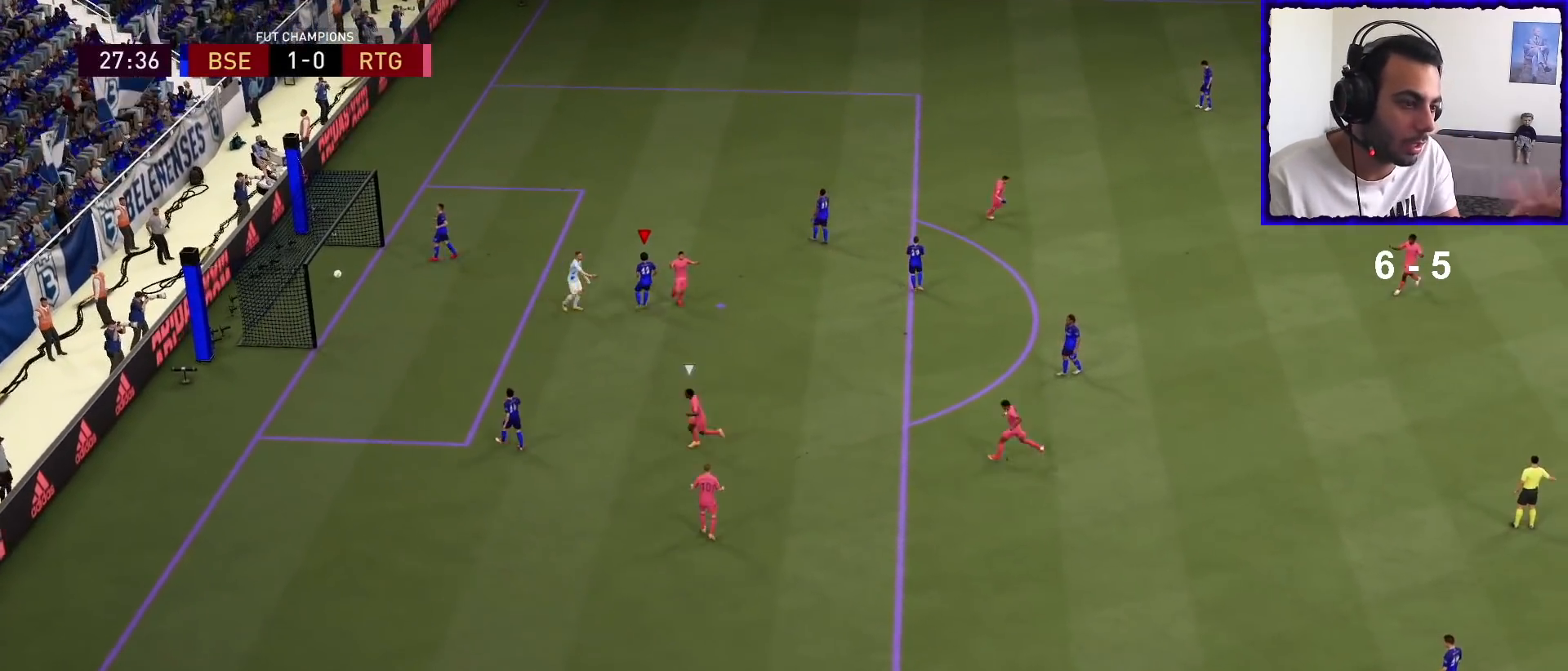
{"buttons": [], "left_stick": "center", "right_stick": "center", "events": [[67, "left_stick", "right"], [233, "left_stick", "left"], [333, "left_stick", "center"]]}